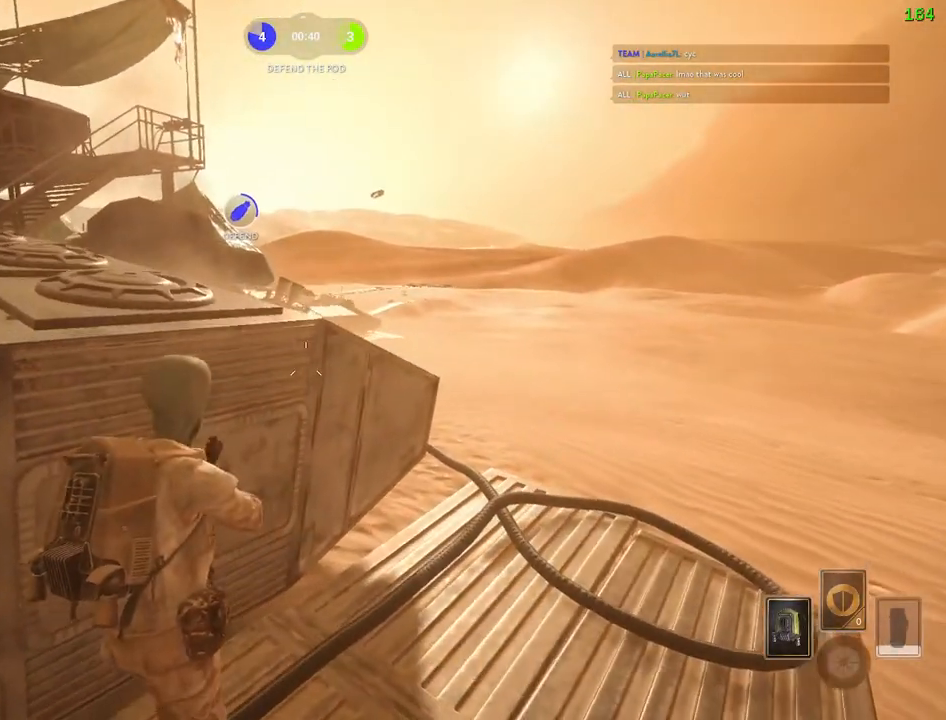
Gameplay with keyboard and mouse; each line is a JSON object with the keys and mouse buttons held at the frame after it. "events" lists presses ("down") and releases ("up") of "1", "2", "3", "4", "5", "a", "alt", "b", "c", "ctrl", "d", "e", "f", "g", "q", "r", "s", "shift", "space", "t", "tab", "v", "w", "x", "z", "mouse_left", "mouse_wheel" and "mouse_right" between this image and that frame as [ms after this image, input, new state], when the widget could be followed in between. "mouse_left", "mouse_wheel", "mouse_right" = the "left", "wheel", "right" buttons of the "mouse" list. No other keys are recorded. "wheel" means that the mouse wheel is clicked or scrolled. Mouse movement is not recorded.
{"keys": ["a"], "mouse": [], "events": [[117, "w", "up"], [133, "a", "up"], [150, "d", "down"], [417, "a", "down"], [433, "d", "up"]]}
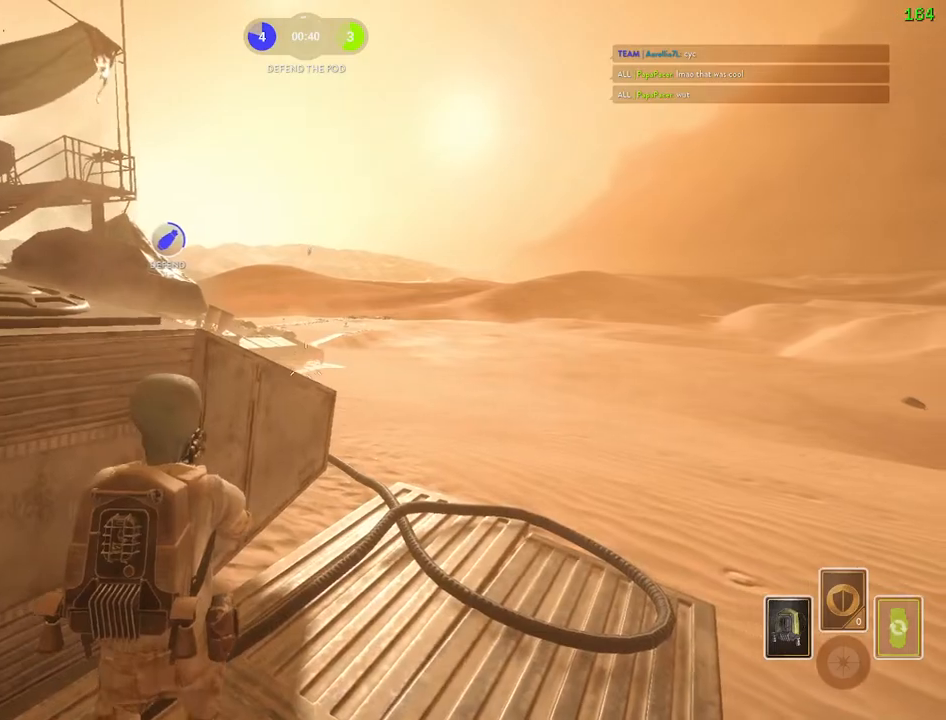
{"keys": ["d"], "mouse": ["left"], "events": [[50, "d", "down"], [67, "a", "up"], [317, "mouse_left", "down"], [367, "mouse_left", "up"], [433, "mouse_left", "down"]]}
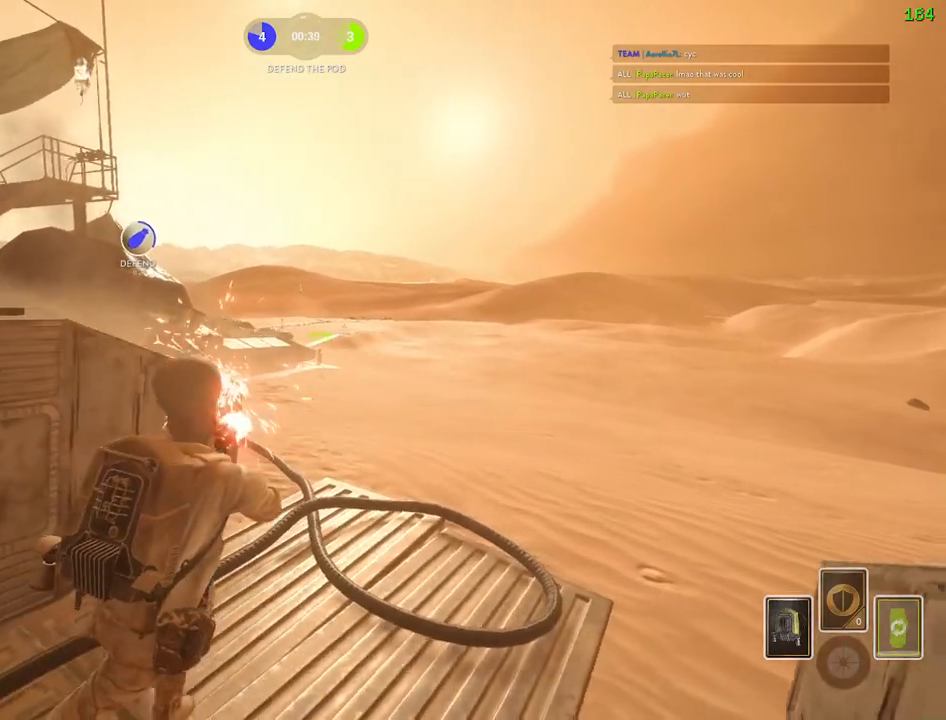
{"keys": ["d"], "mouse": [], "events": [[17, "a", "down"], [50, "mouse_left", "up"], [67, "d", "up"], [100, "mouse_left", "down"], [300, "ctrl", "down"], [300, "mouse_left", "up"], [383, "d", "down"], [383, "mouse_left", "down"], [433, "a", "up"], [433, "ctrl", "up"], [500, "mouse_left", "up"]]}
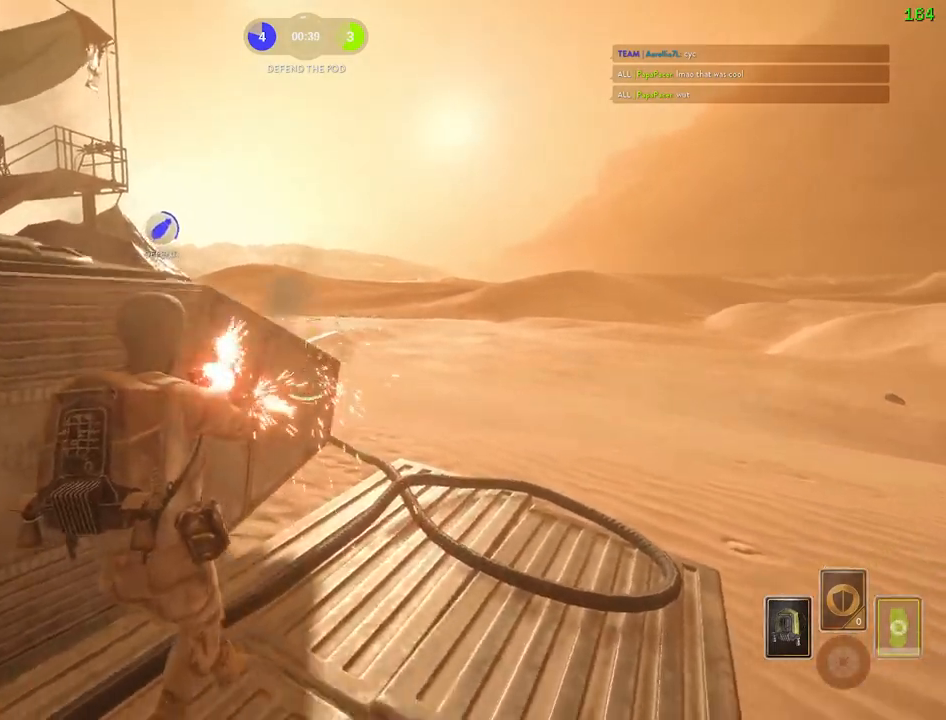
{"keys": ["a"], "mouse": [], "events": [[17, "a", "down"], [67, "d", "up"], [167, "w", "down"], [200, "d", "down"], [250, "a", "up"], [250, "w", "up"], [383, "a", "down"], [417, "d", "up"]]}
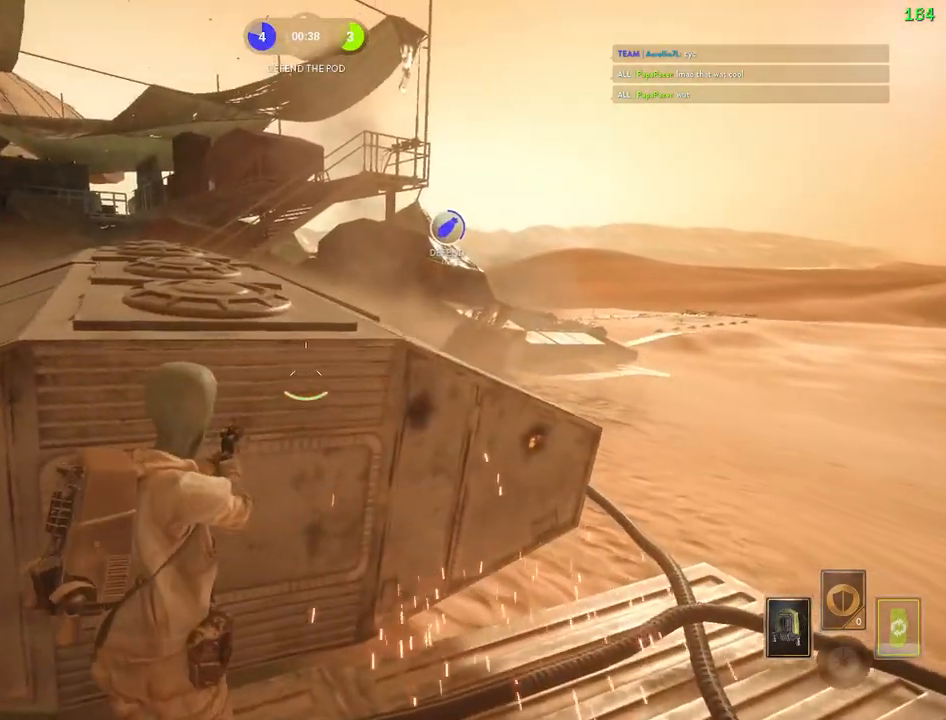
{"keys": ["d"], "mouse": [], "events": [[50, "a", "up"], [50, "d", "down"], [183, "a", "down"], [217, "d", "up"], [333, "a", "up"], [333, "d", "down"]]}
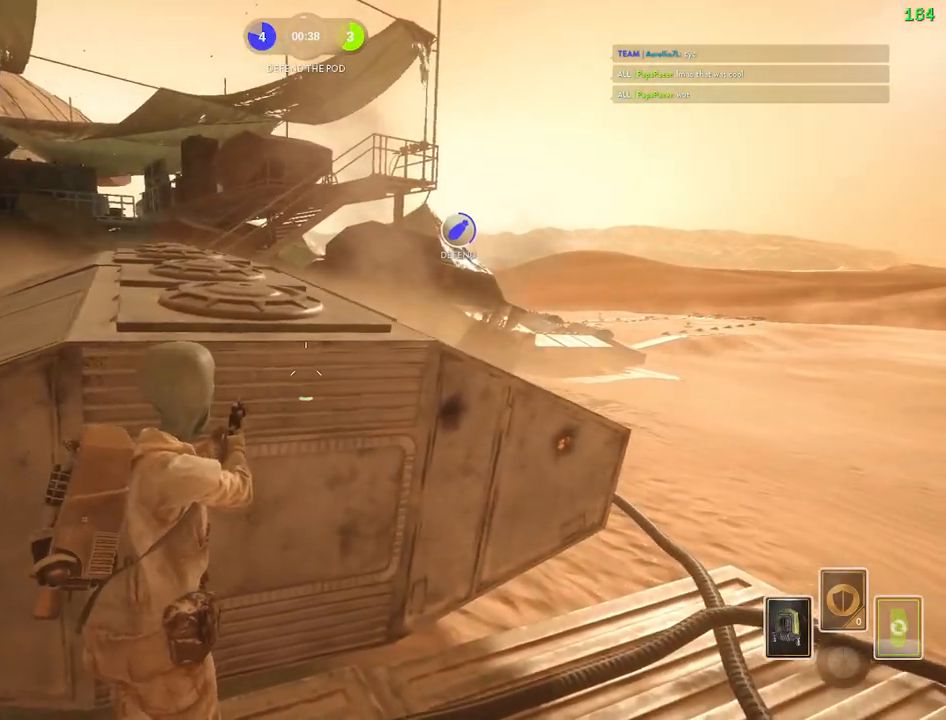
{"keys": ["a"], "mouse": [], "events": [[33, "a", "down"], [50, "d", "up"], [217, "d", "down"], [283, "a", "up"], [283, "d", "up"], [317, "a", "down"], [400, "c", "down"], [450, "c", "up"]]}
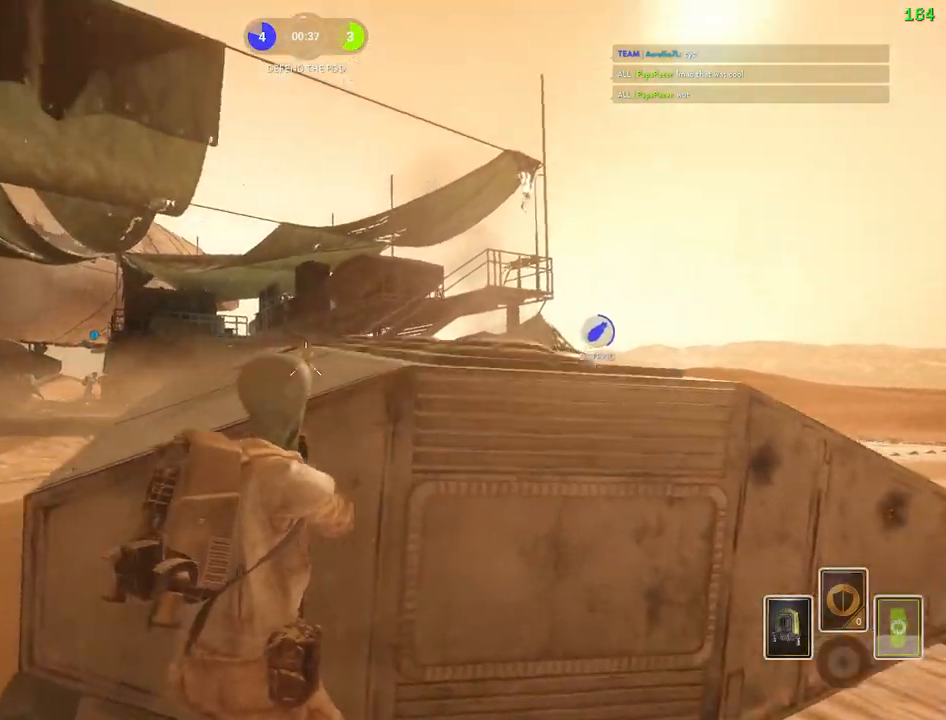
{"keys": ["d"], "mouse": [], "events": [[117, "mouse_left", "down"], [217, "mouse_left", "up"], [217, "w", "down"], [267, "mouse_left", "down"], [367, "mouse_left", "up"], [400, "mouse_left", "down"], [417, "a", "up"], [417, "d", "down"], [417, "w", "up"], [500, "mouse_left", "up"]]}
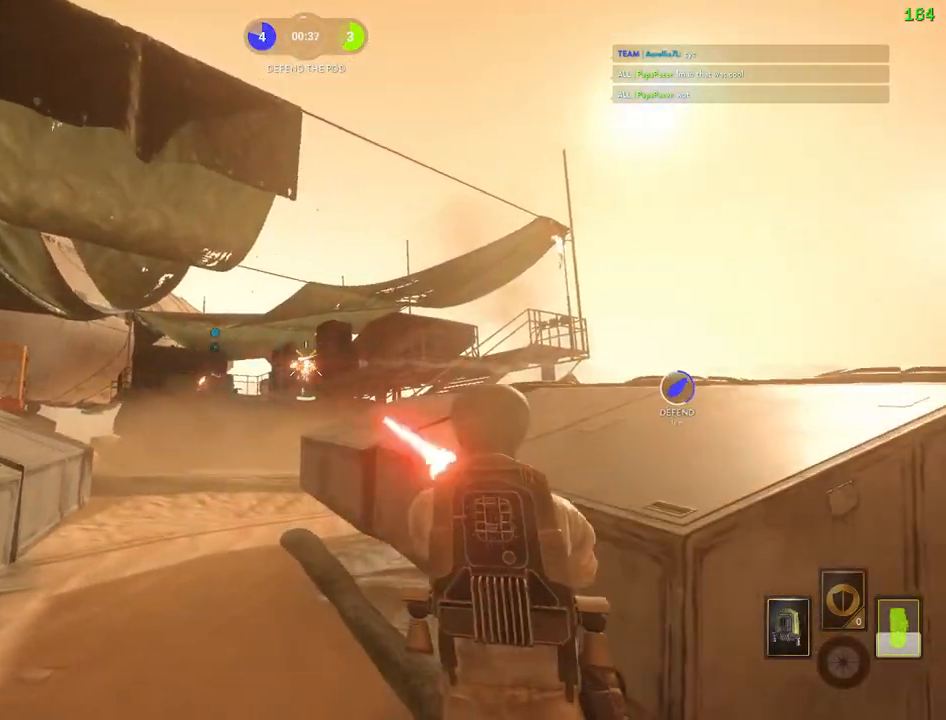
{"keys": ["d"], "mouse": [], "events": [[33, "mouse_left", "down"], [133, "mouse_left", "up"], [167, "mouse_left", "down"], [183, "a", "down"], [200, "d", "up"], [267, "mouse_left", "up"], [300, "mouse_left", "down"], [333, "a", "up"], [417, "d", "down"], [417, "mouse_left", "up"]]}
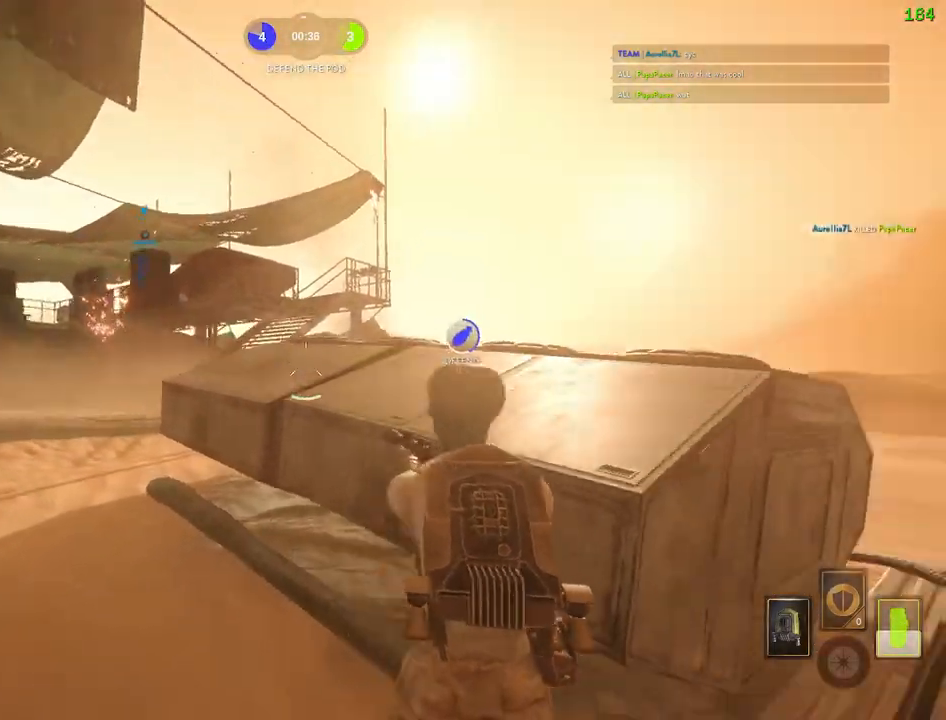
{"keys": ["d", "shift", "w"], "mouse": [], "events": [[67, "w", "down"], [133, "shift", "down"], [167, "a", "down"], [167, "d", "up"], [217, "a", "up"], [267, "c", "down"], [333, "c", "up"], [367, "shift", "up"], [417, "d", "down"], [500, "shift", "down"]]}
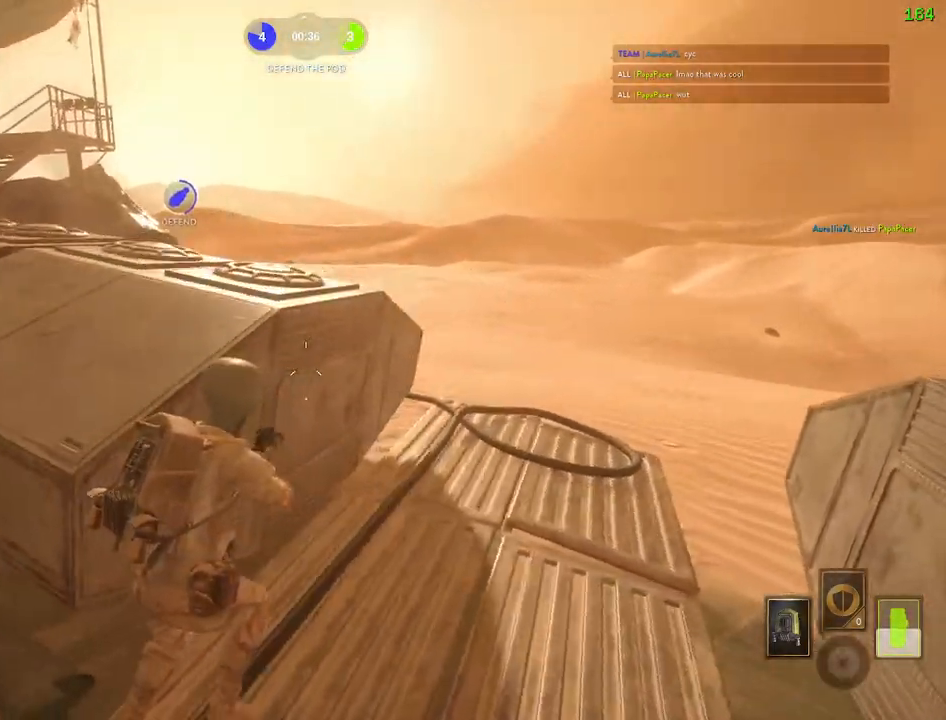
{"keys": ["d"], "mouse": [], "events": [[300, "a", "down"], [300, "d", "up"], [350, "w", "up"], [367, "shift", "up"], [417, "d", "down"], [433, "a", "up"]]}
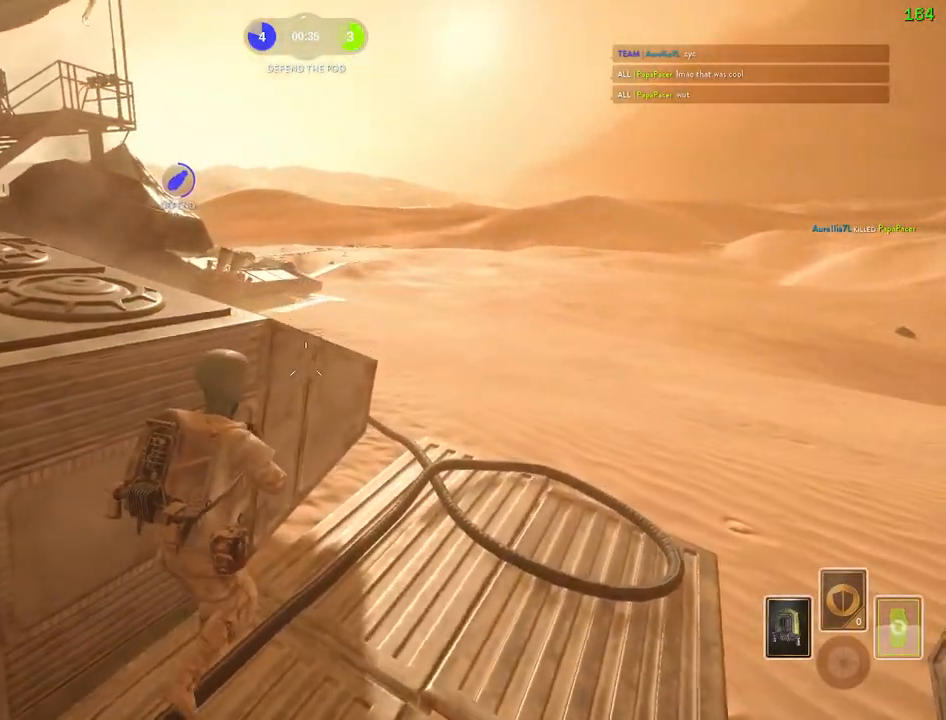
{"keys": ["a", "shift"], "mouse": [], "events": [[67, "a", "down"], [117, "d", "up"], [233, "d", "down"], [250, "a", "up"], [450, "a", "down"], [483, "shift", "down"], [500, "d", "up"]]}
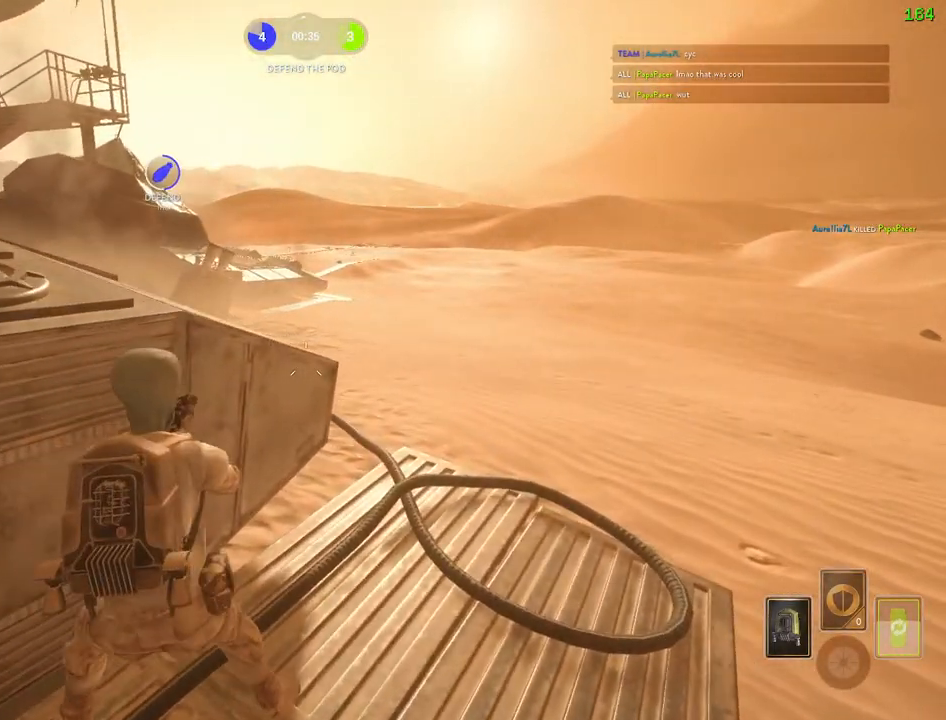
{"keys": ["d"], "mouse": [], "events": [[67, "shift", "up"], [183, "a", "up"], [183, "d", "down"], [333, "a", "down"], [400, "d", "up"], [450, "w", "down"], [467, "w", "up"], [483, "d", "down"], [500, "a", "up"]]}
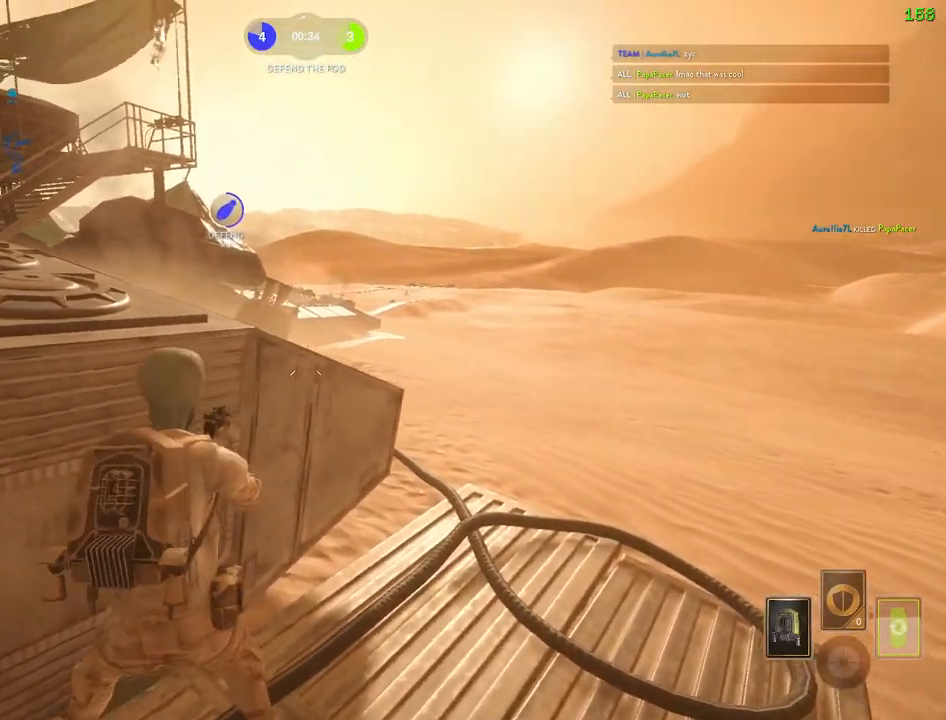
{"keys": ["d"], "mouse": [], "events": [[200, "a", "down"], [233, "d", "up"], [433, "d", "down"], [450, "a", "up"]]}
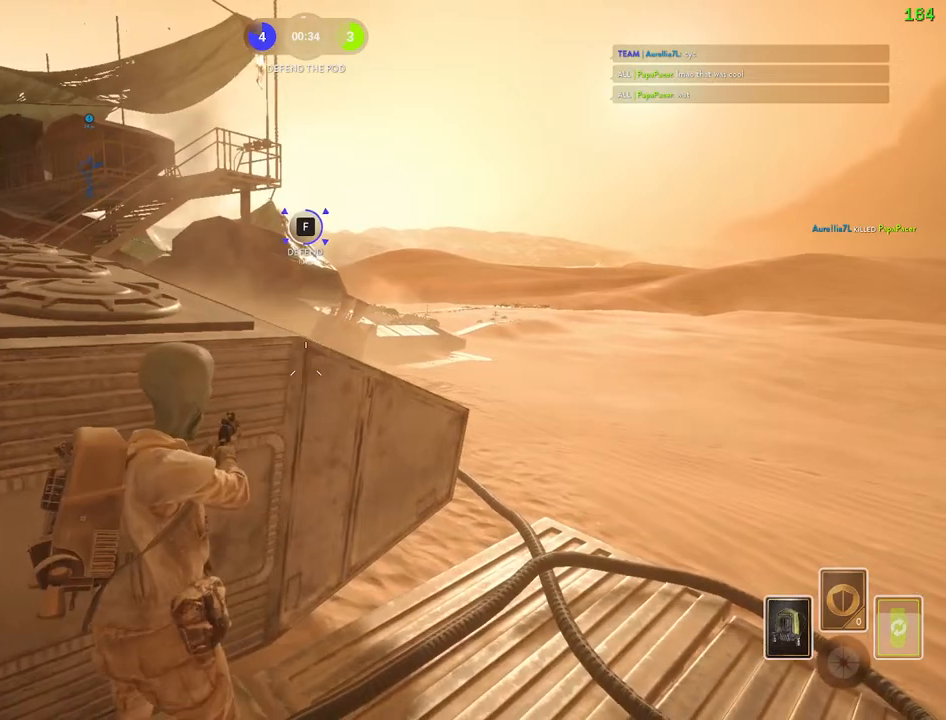
{"keys": ["d"], "mouse": [], "events": [[167, "a", "down"], [183, "d", "up"], [317, "d", "down"], [333, "a", "up"]]}
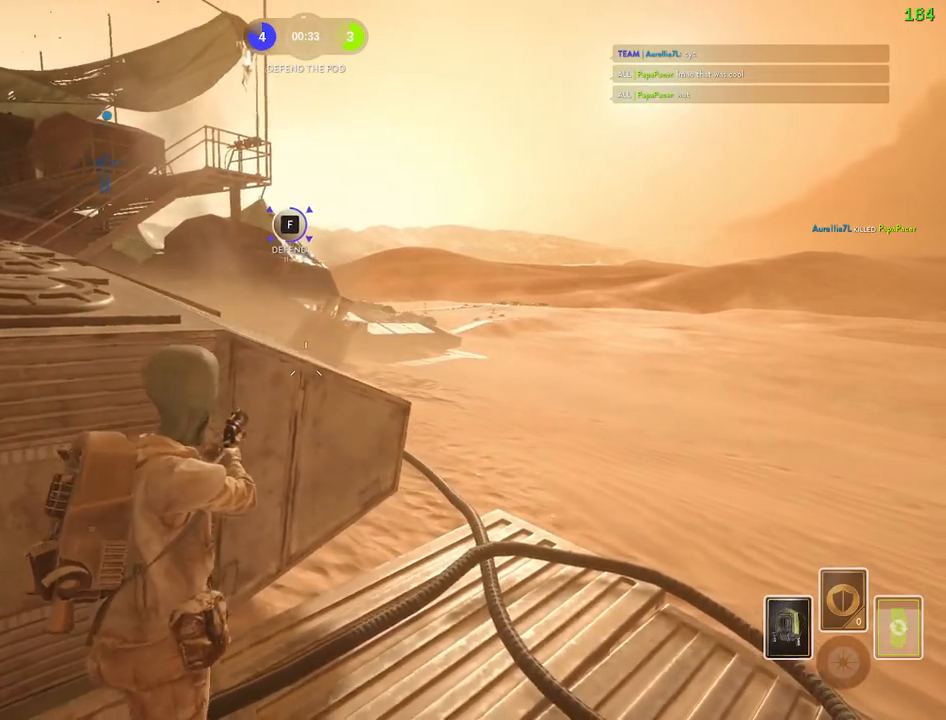
{"keys": ["a"], "mouse": [], "events": [[200, "w", "down"], [217, "shift", "down"], [217, "space", "down"], [400, "d", "up"], [400, "w", "up"], [417, "a", "down"], [417, "space", "up"], [500, "shift", "up"]]}
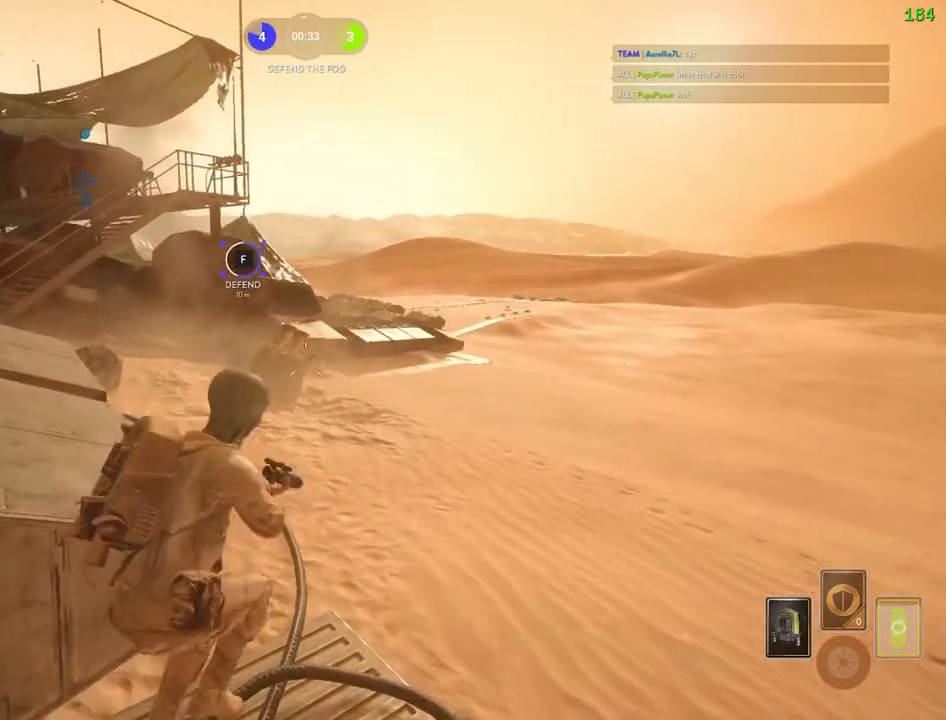
{"keys": ["a"], "mouse": [], "events": []}
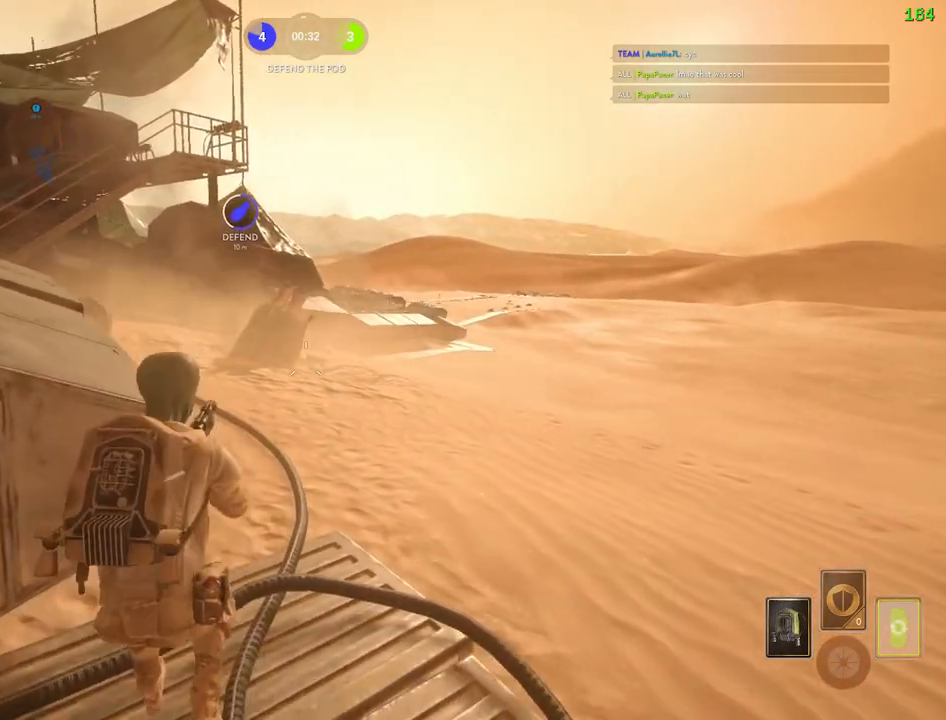
{"keys": ["d"], "mouse": [], "events": [[350, "a", "up"], [350, "d", "down"]]}
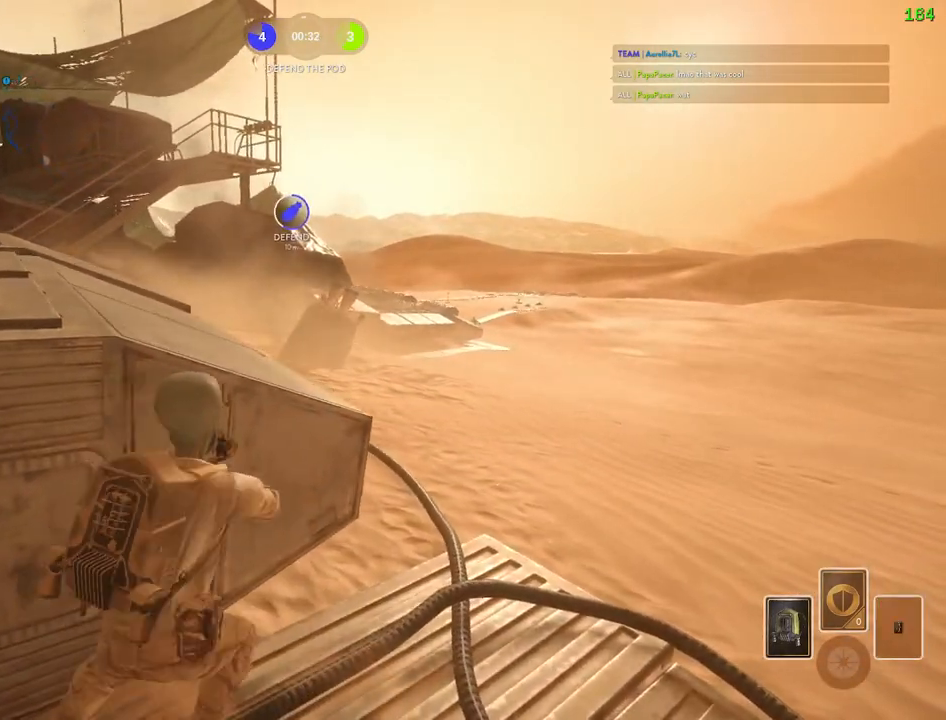
{"keys": ["d"], "mouse": [], "events": [[133, "a", "down"], [167, "d", "up"], [500, "a", "up"], [500, "d", "down"]]}
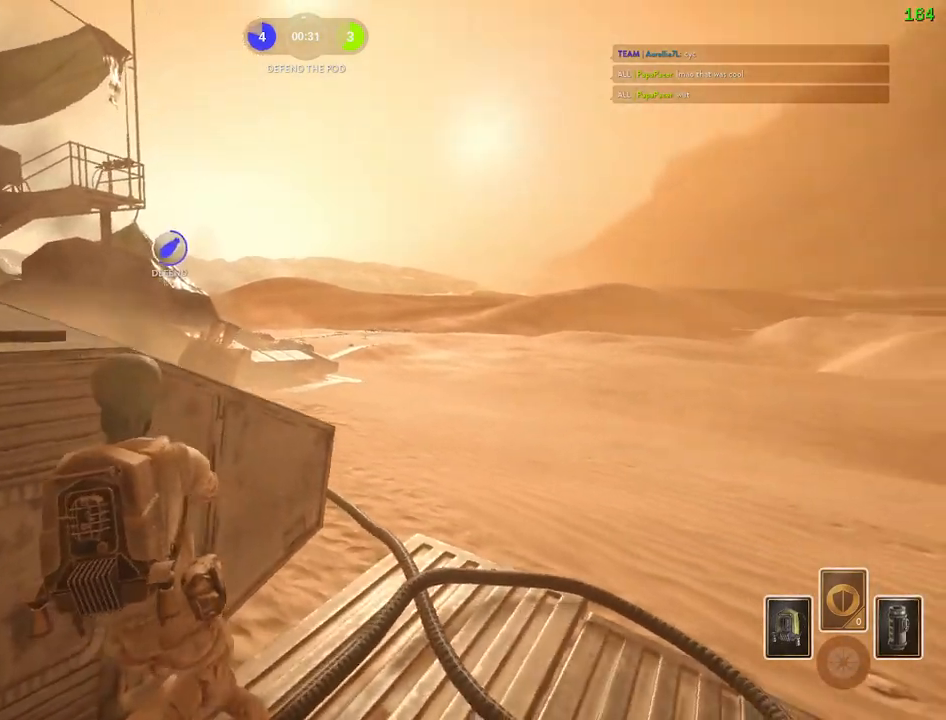
{"keys": ["a"], "mouse": [], "events": [[367, "a", "down"], [417, "d", "up"]]}
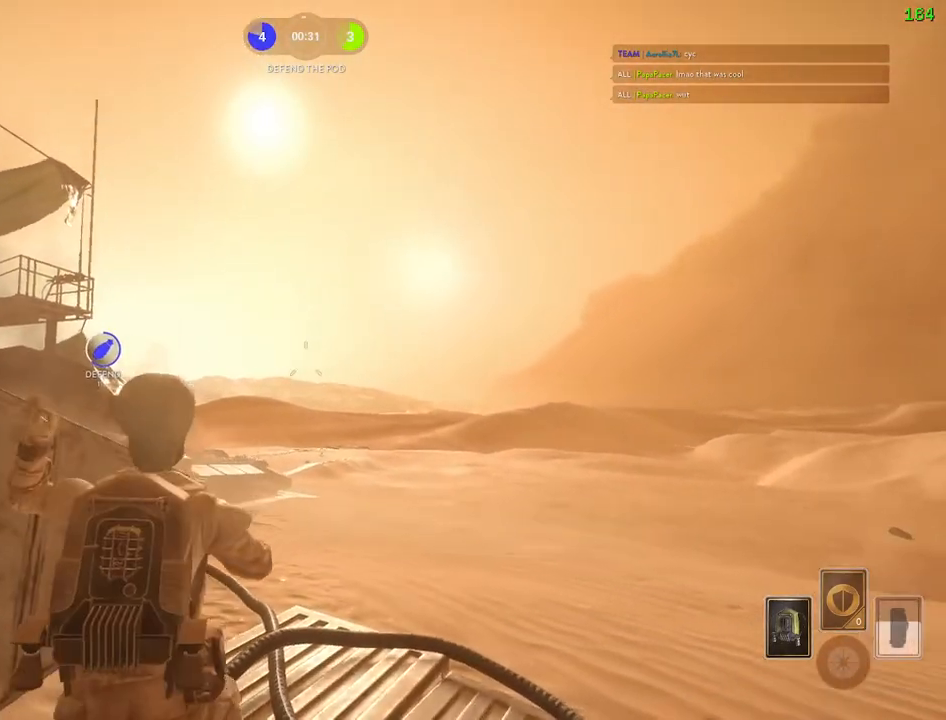
{"keys": ["a"], "mouse": [], "events": []}
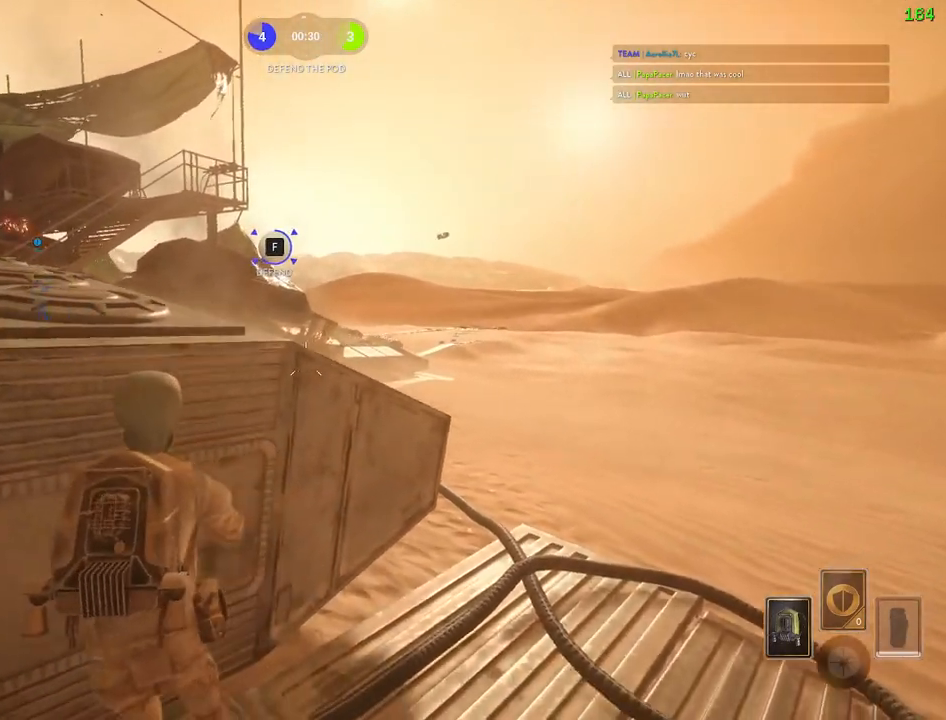
{"keys": ["d"], "mouse": [], "events": [[17, "a", "up"], [33, "d", "down"], [267, "a", "down"], [433, "a", "up"]]}
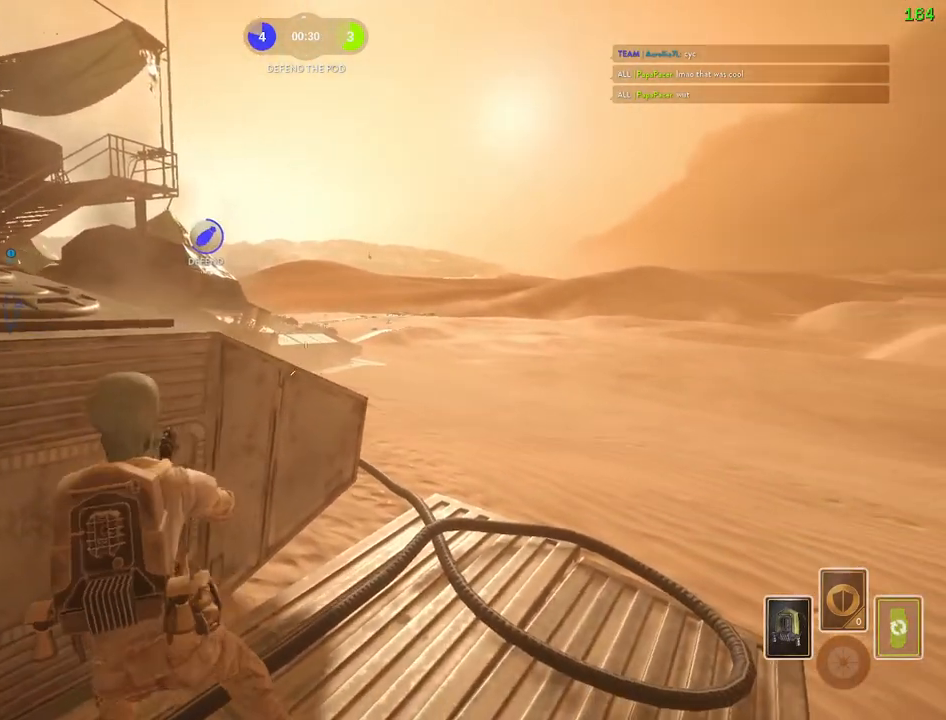
{"keys": ["d"], "mouse": [], "events": [[100, "a", "down"], [150, "d", "up"], [267, "d", "down"], [283, "a", "up"]]}
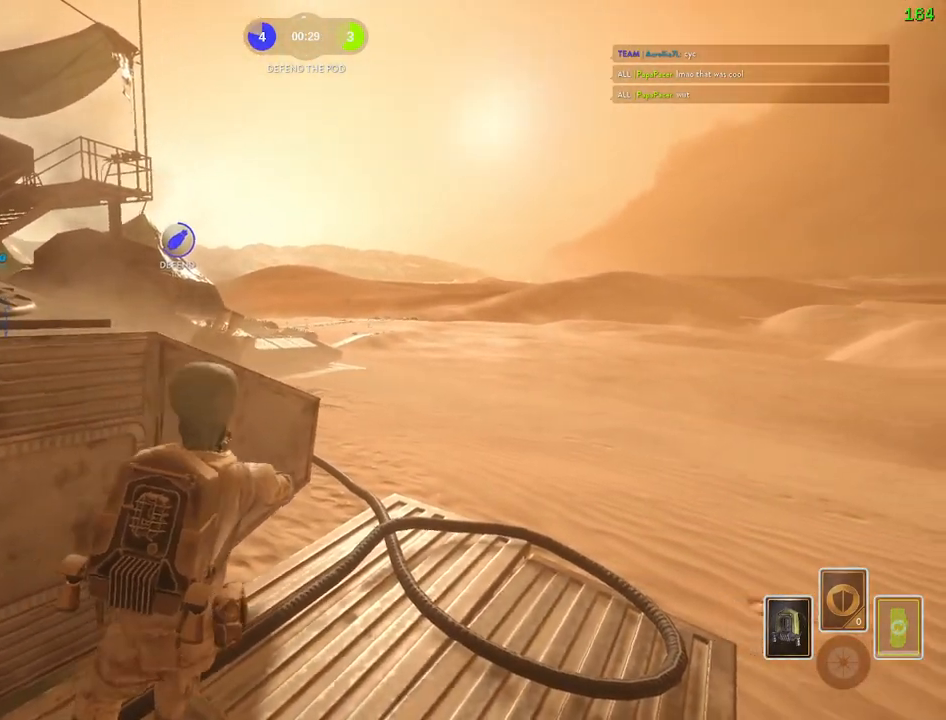
{"keys": ["a", "d"], "mouse": ["left"], "events": [[150, "mouse_left", "down"], [200, "a", "down"], [250, "d", "up"], [383, "d", "down"], [383, "mouse_left", "up"], [400, "a", "up"], [417, "mouse_left", "down"], [500, "a", "down"]]}
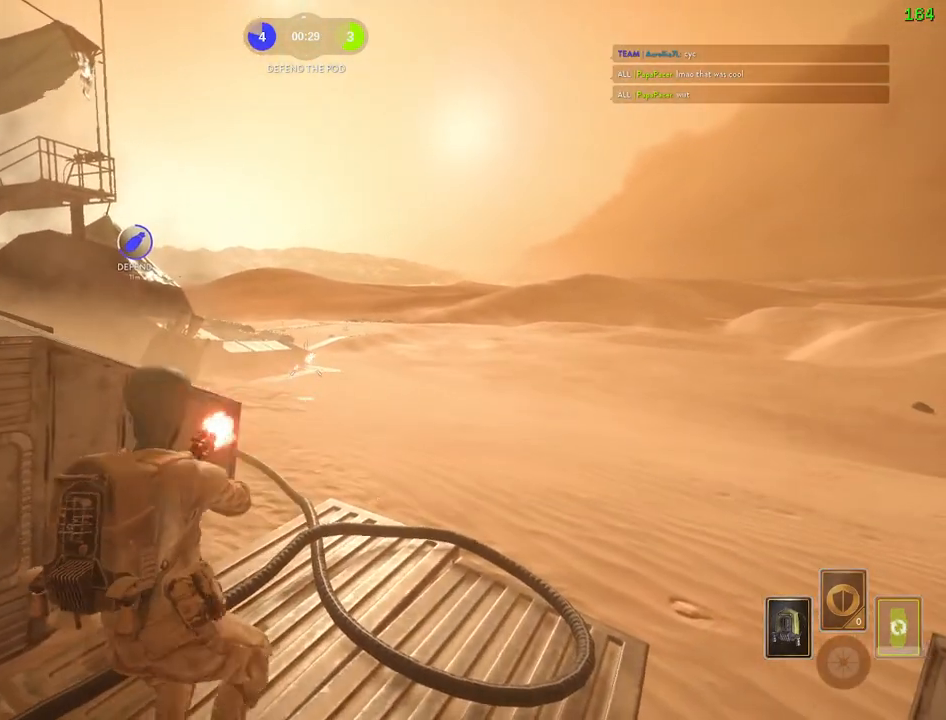
{"keys": ["d"], "mouse": ["left"], "events": [[17, "d", "up"], [117, "a", "up"], [117, "d", "down"], [167, "mouse_left", "up"], [200, "mouse_left", "down"], [217, "a", "down"], [233, "d", "up"], [267, "mouse_left", "up"], [333, "d", "down"], [350, "a", "up"], [367, "mouse_left", "down"]]}